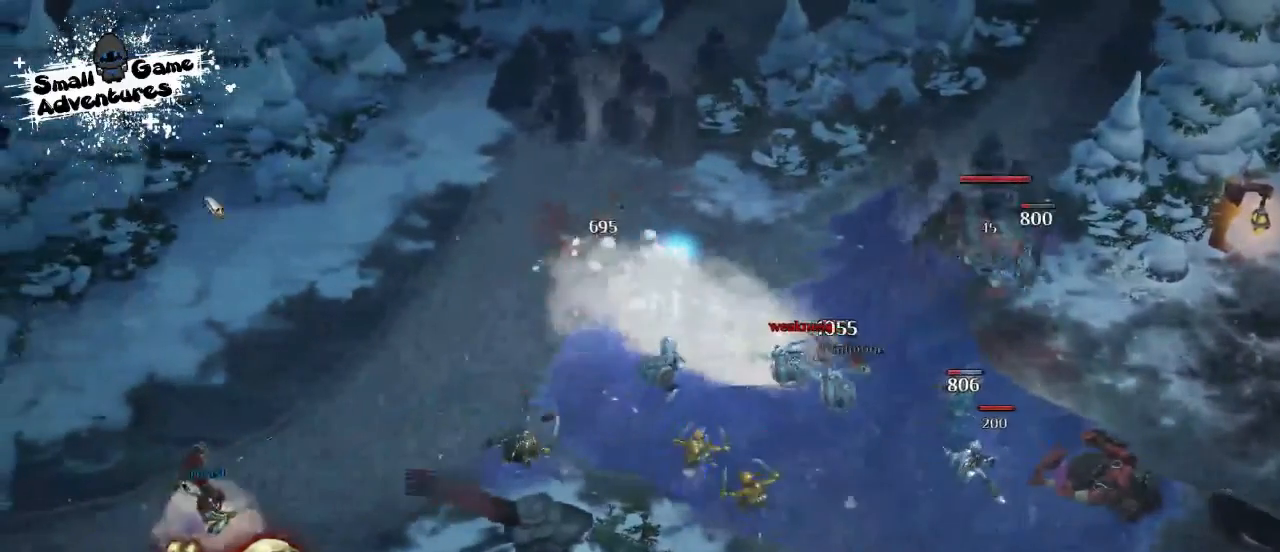
Gameplay with keyboard; each line is a JSON object with the keys held at the frame after it. "events" lists presses ("down") and releases ("up") of "1", "2", "3", "4", "5", "6", "7", "8", "9", "a", "alt", "b", "c", "caps_lock", "ctrl", "d", "e", "f", "g", "h", "i", "j", "k", "m", "n", "q", "r", "s", "shift", "space", "super", "t", "tab", "tilde", "u", "v", "w", "x", "y" and "z" between this image and that frame as [ms after this image, input, new state], when the widget could be followed in between. No other keys are recorded. Mouse input is not recorded.
{"keys": [], "events": []}
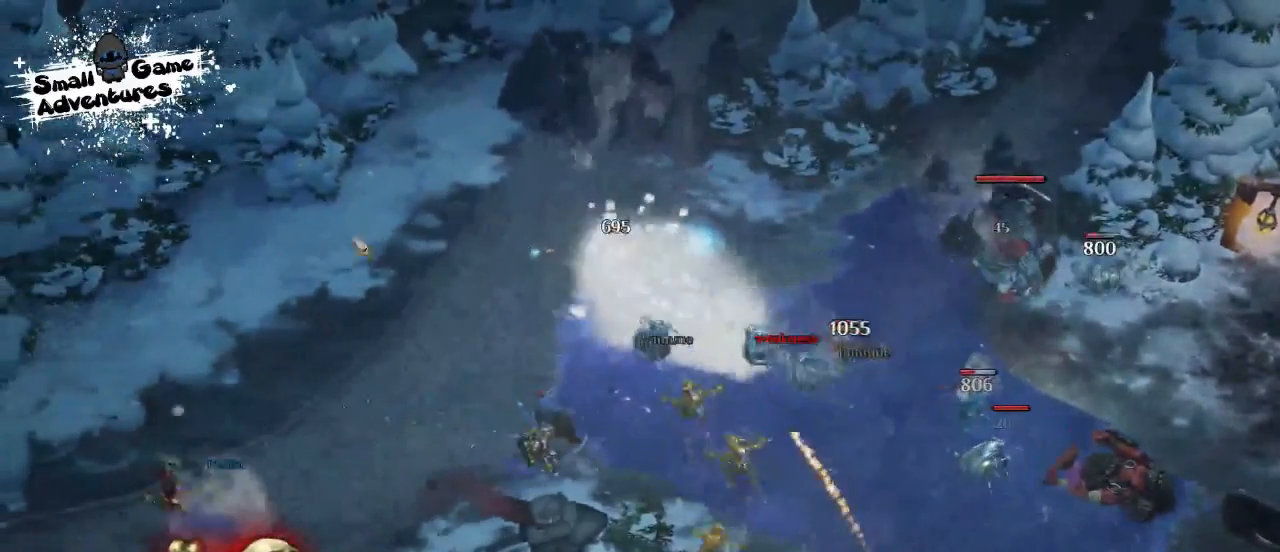
{"keys": [], "events": []}
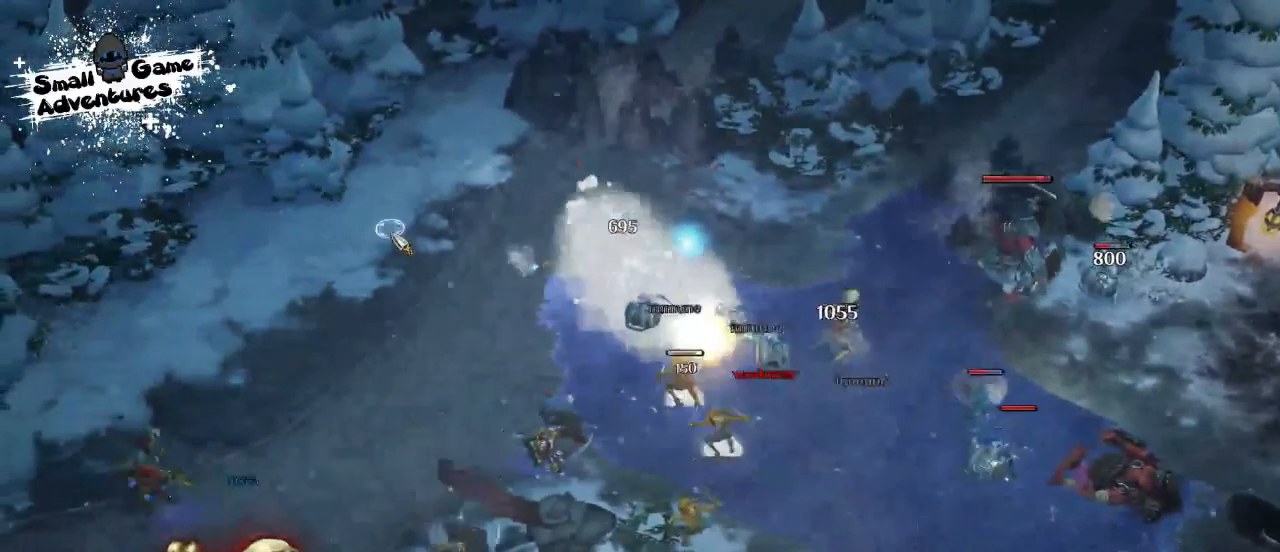
{"keys": [], "events": []}
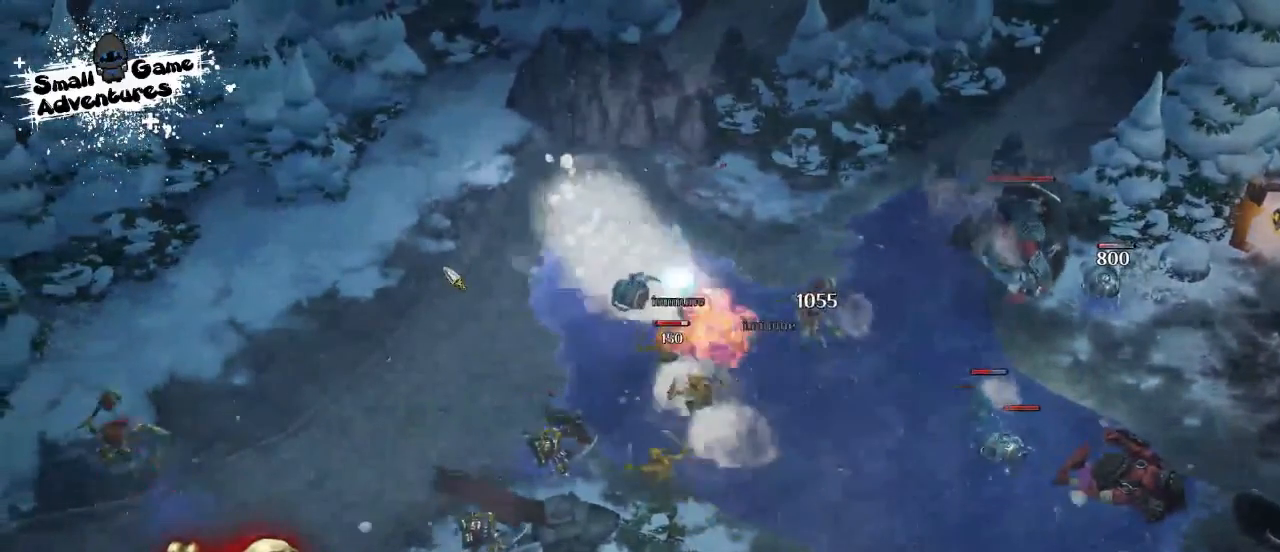
{"keys": [], "events": []}
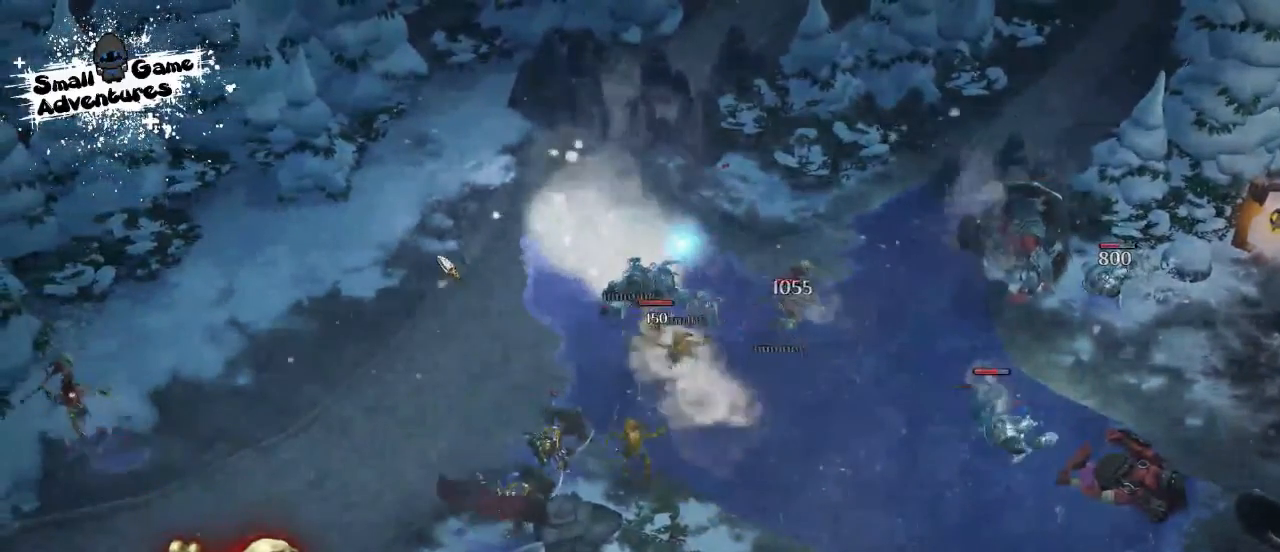
{"keys": [], "events": []}
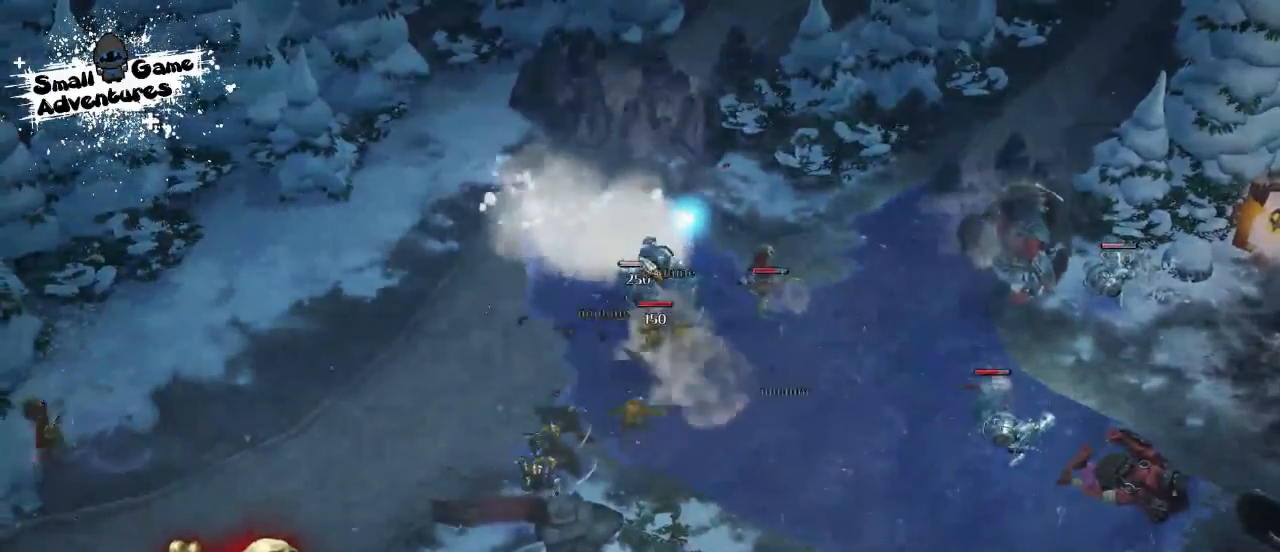
{"keys": [], "events": []}
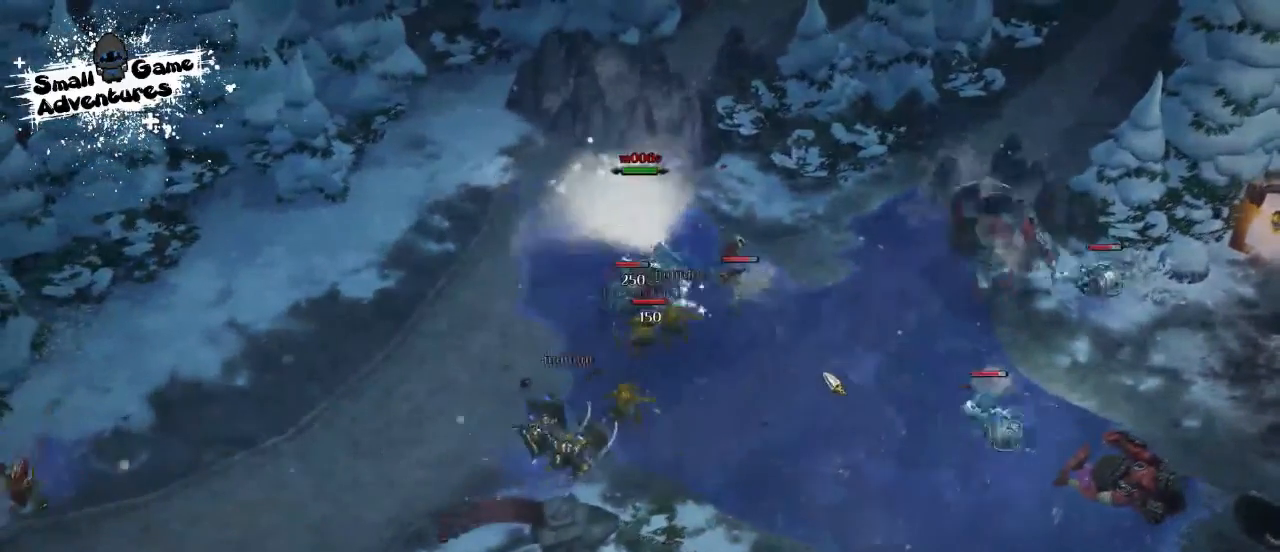
{"keys": [], "events": []}
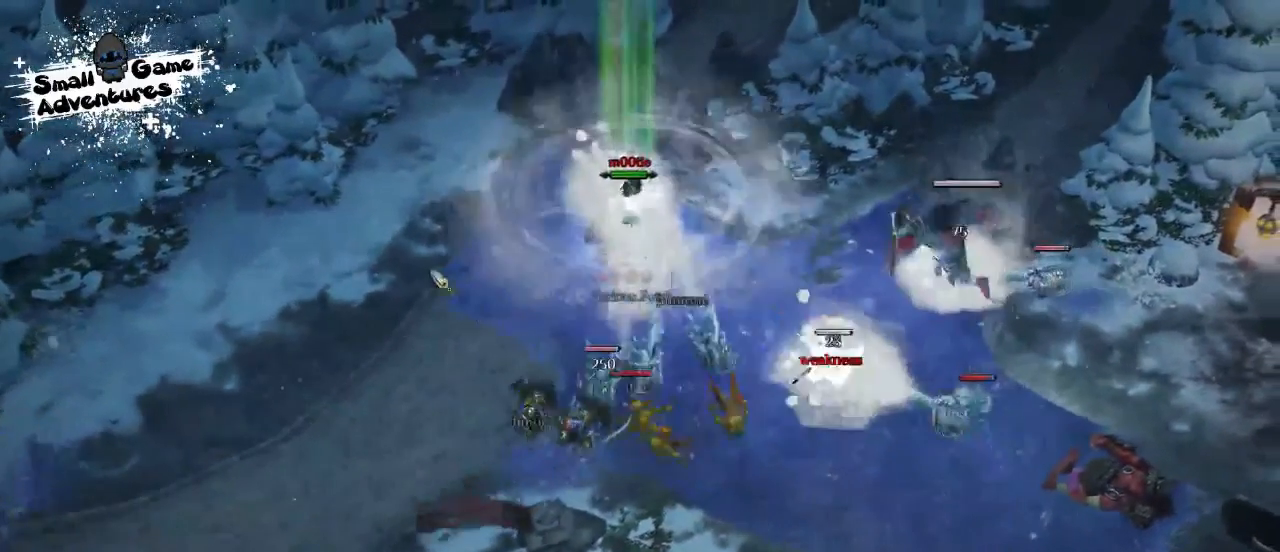
{"keys": [], "events": []}
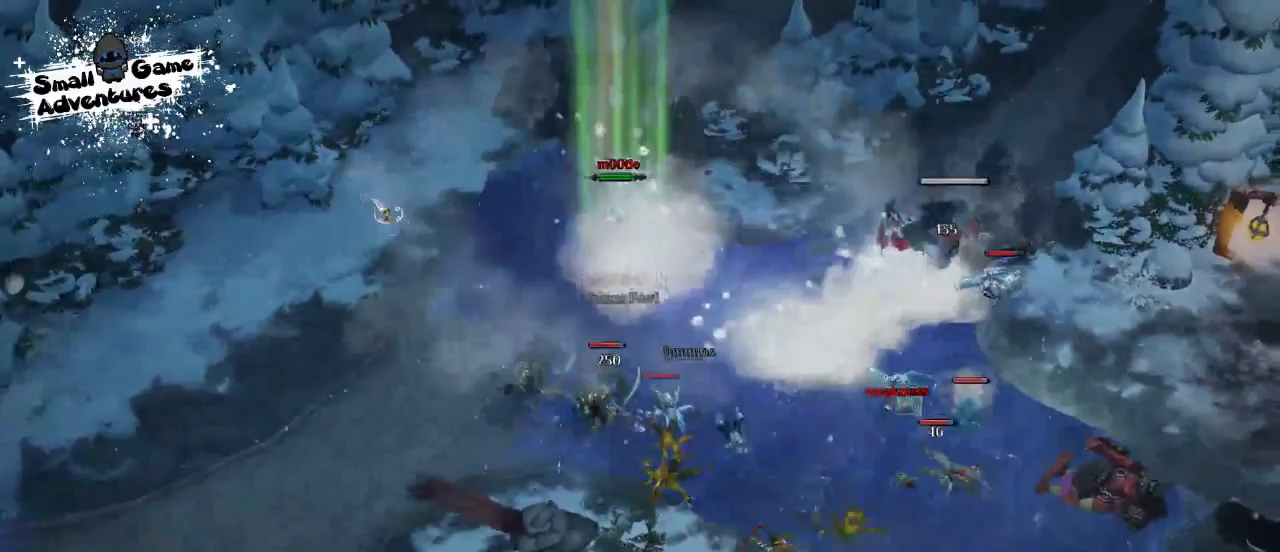
{"keys": ["w"], "events": [[500, "w", "down"]]}
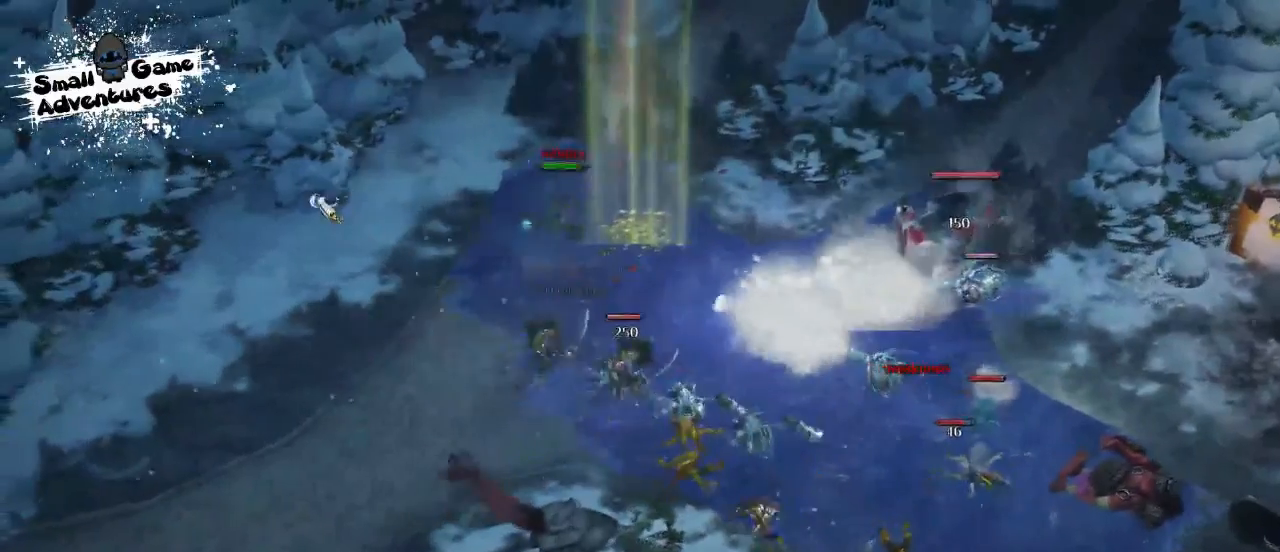
{"keys": [], "events": [[33, "a", "down"], [100, "space", "down"], [100, "w", "up"], [200, "a", "up"], [233, "space", "up"], [267, "space", "down"], [433, "space", "up"]]}
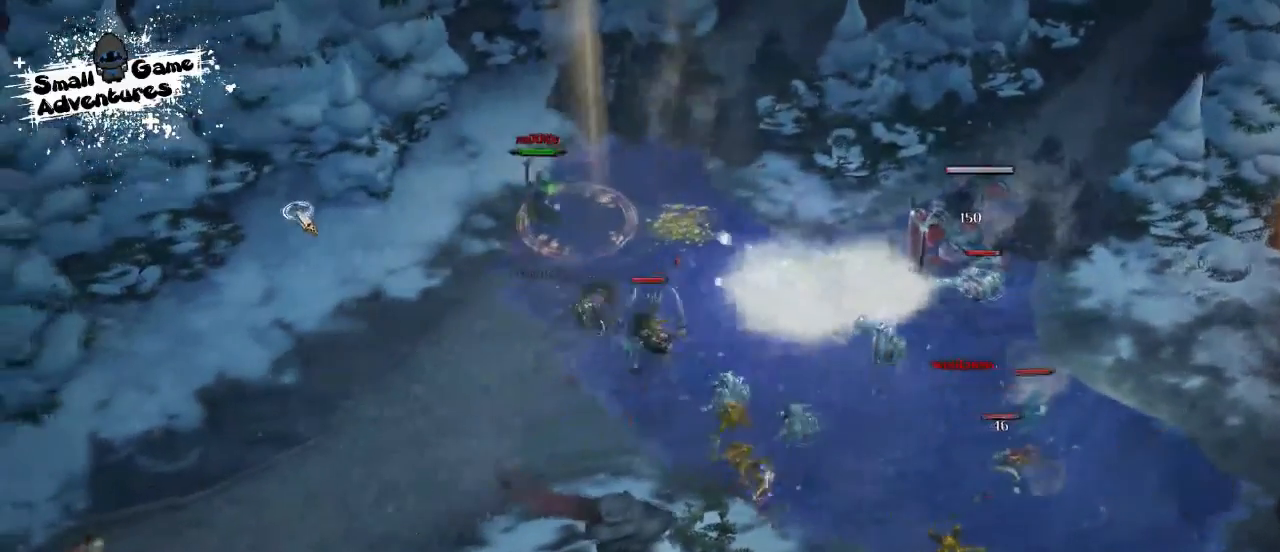
{"keys": [], "events": []}
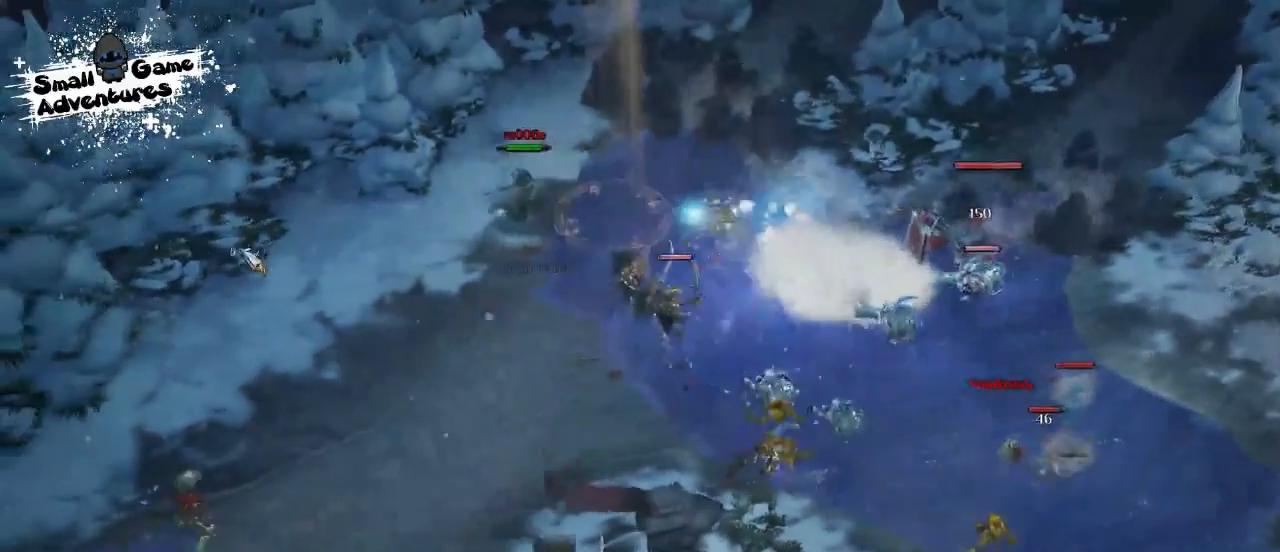
{"keys": ["d", "q"], "events": [[267, "q", "down"], [367, "d", "down"], [433, "d", "up"], [433, "q", "up"], [467, "d", "down"], [467, "q", "down"]]}
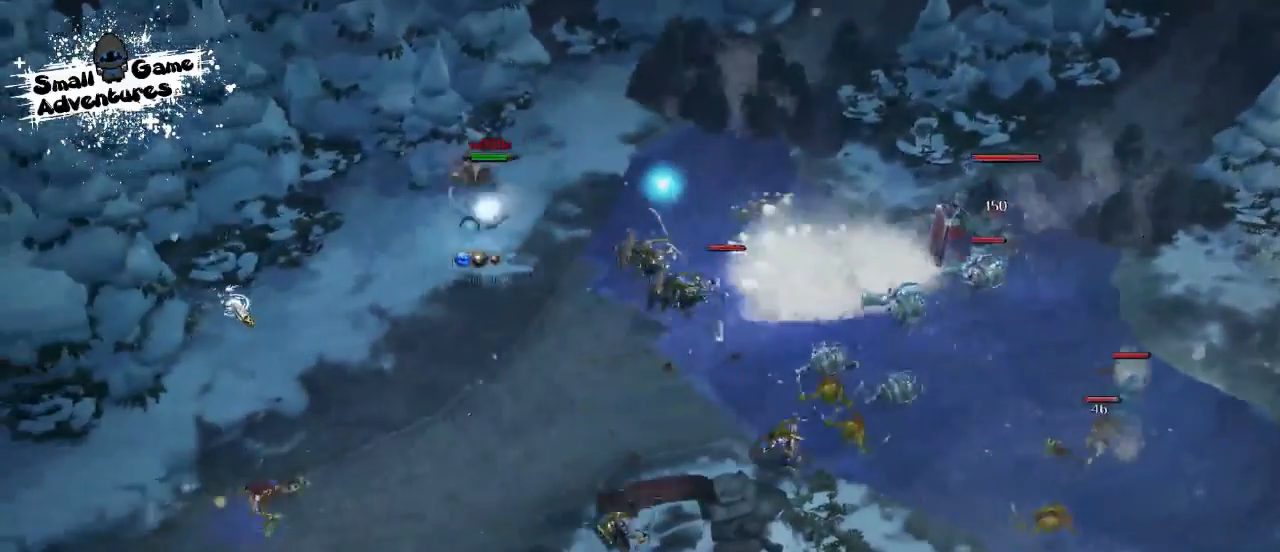
{"keys": [], "events": [[67, "q", "up"], [100, "d", "up"], [133, "e", "down"], [300, "e", "up"]]}
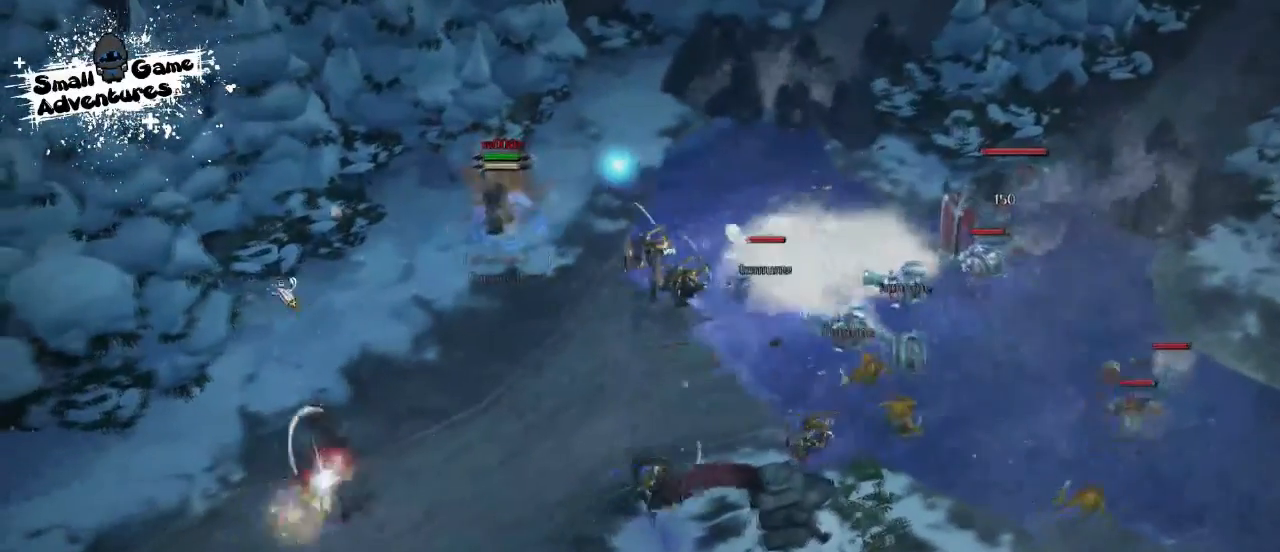
{"keys": [], "events": []}
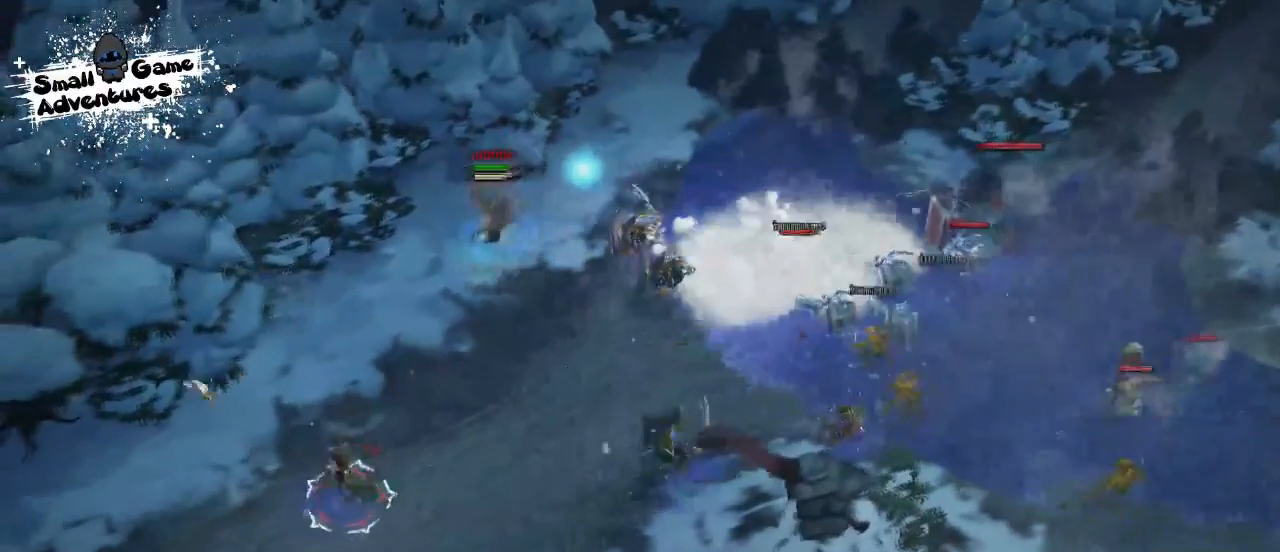
{"keys": [], "events": []}
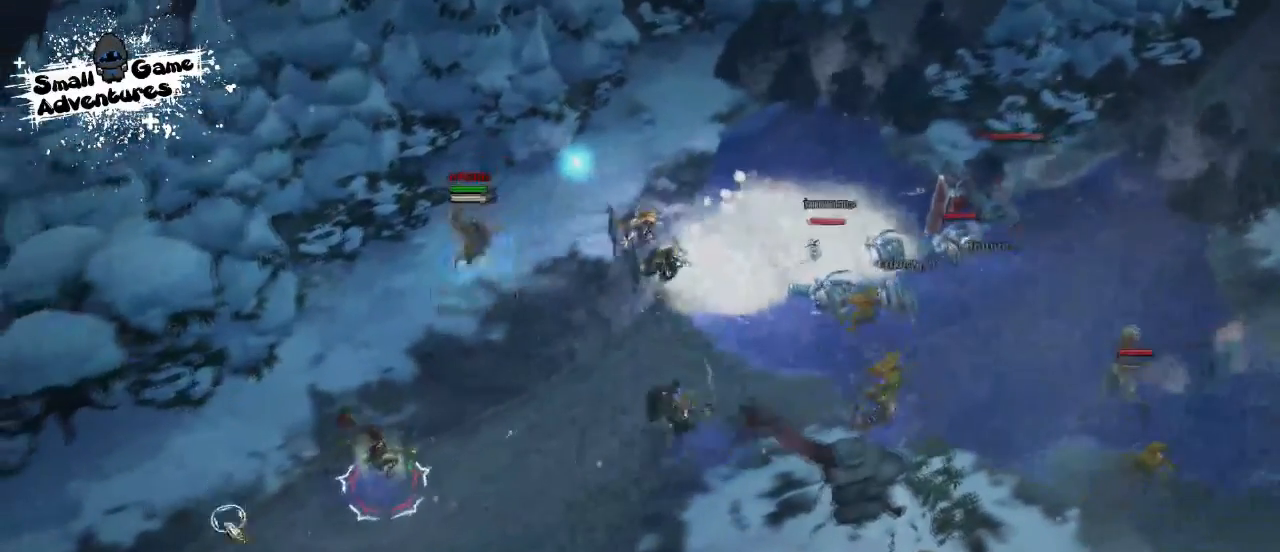
{"keys": [], "events": []}
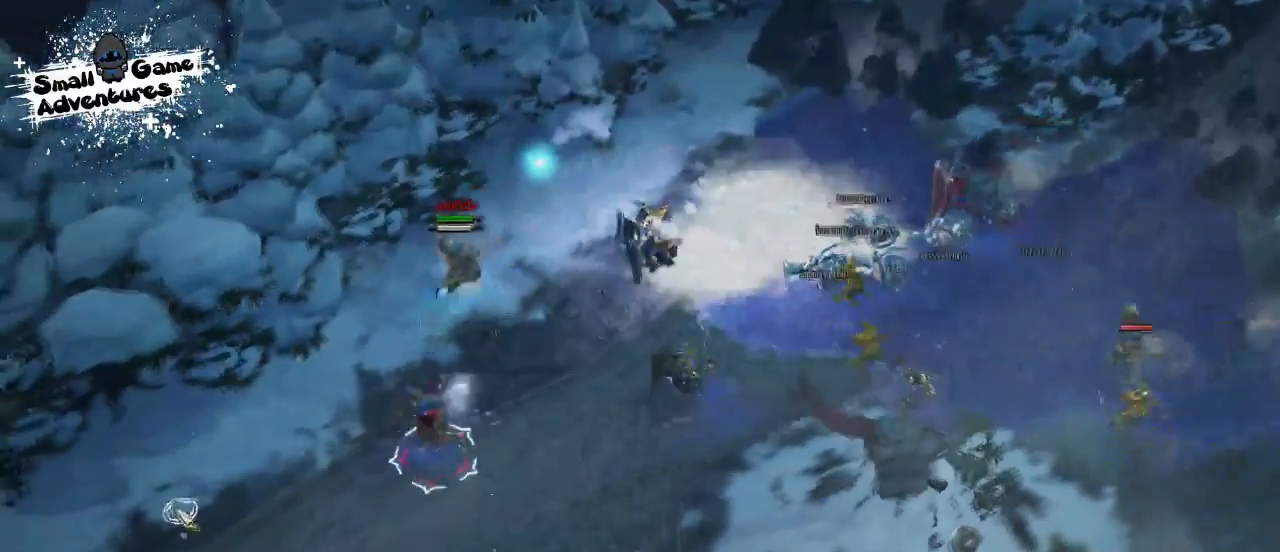
{"keys": [], "events": []}
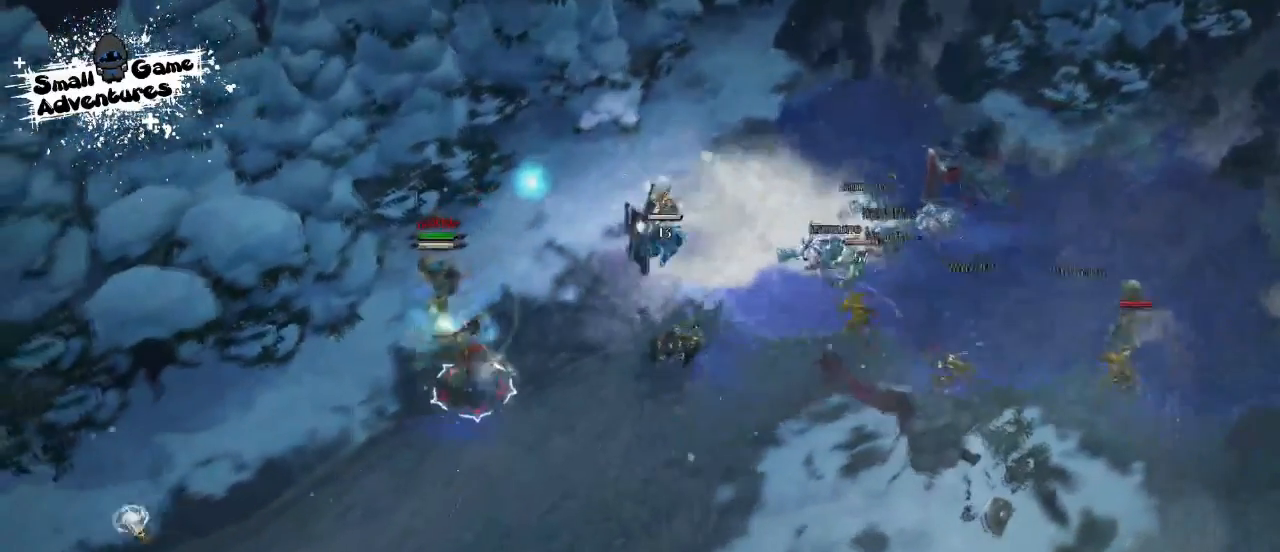
{"keys": ["f"], "events": [[367, "a", "down"], [433, "f", "down"], [467, "a", "up"]]}
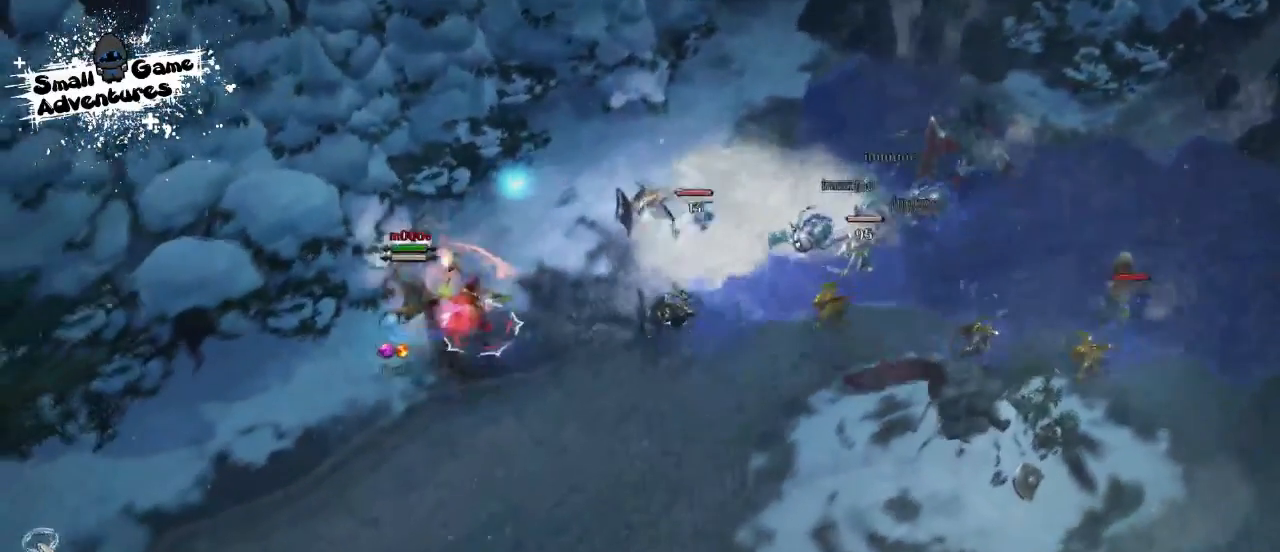
{"keys": [], "events": [[67, "f", "up"]]}
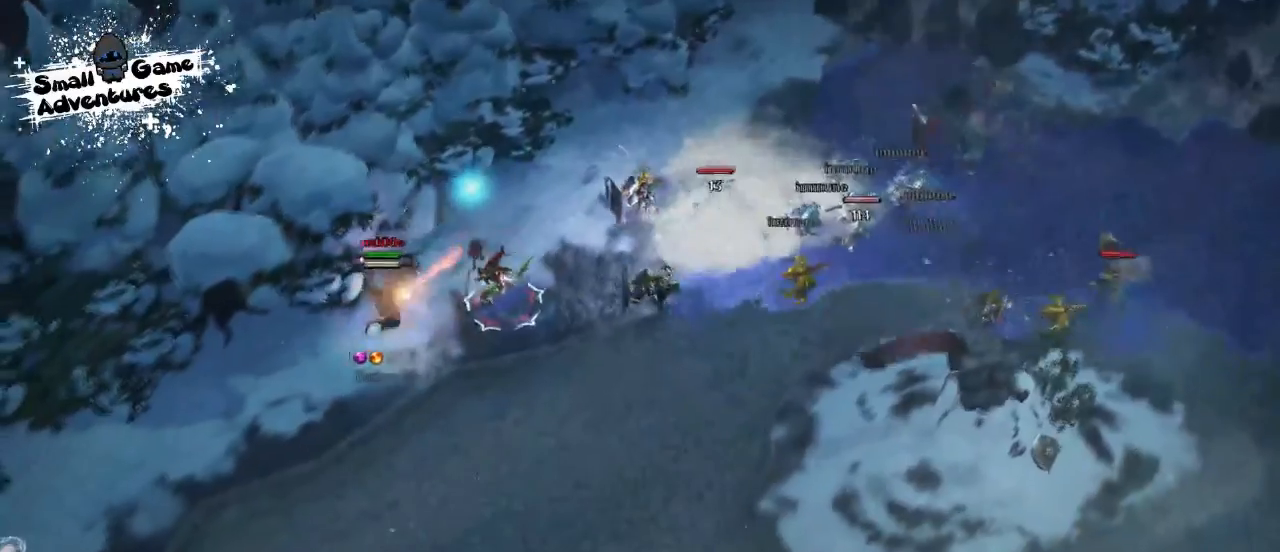
{"keys": [], "events": [[33, "a", "down"], [67, "a", "up"], [167, "a", "down"], [233, "a", "up"], [367, "a", "down"], [400, "a", "up"], [467, "a", "down"], [500, "a", "up"]]}
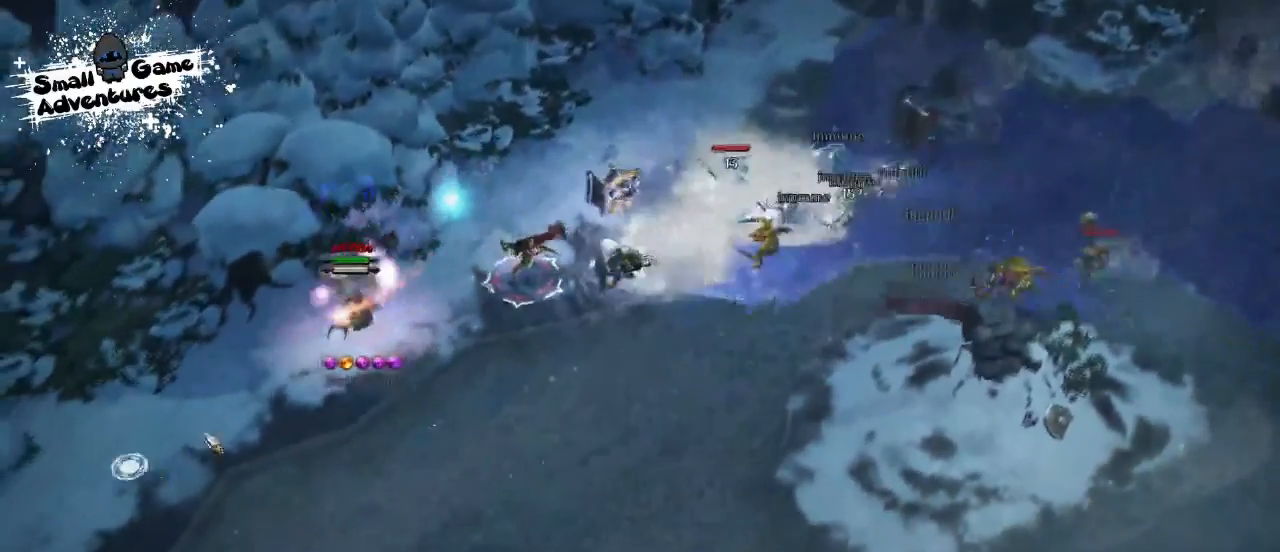
{"keys": ["shift"], "events": [[100, "shift", "down"]]}
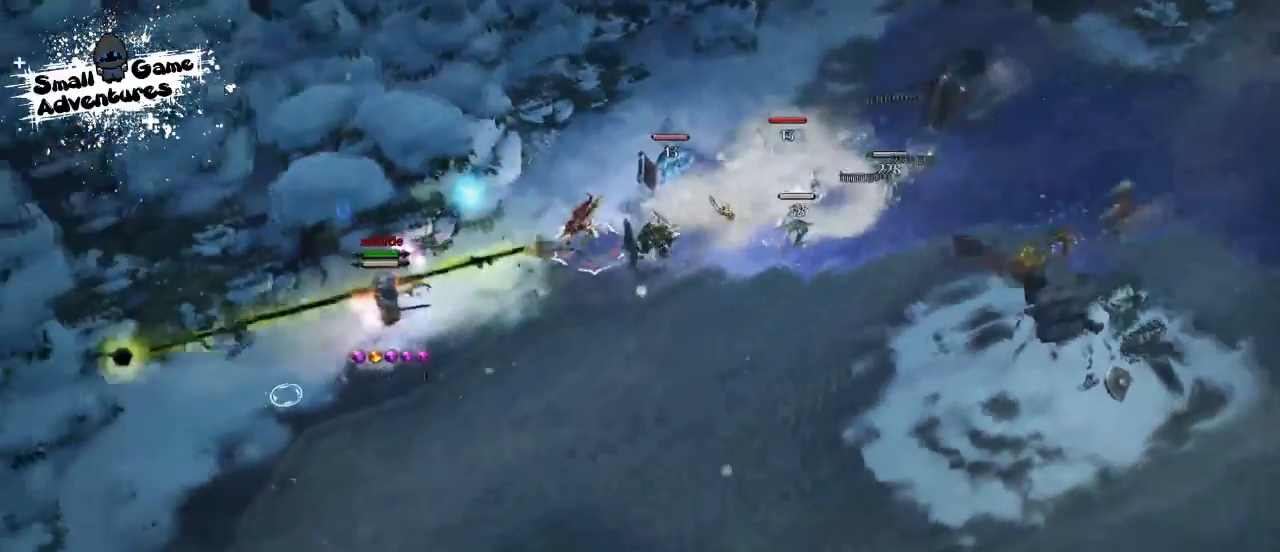
{"keys": [], "events": [[400, "shift", "up"]]}
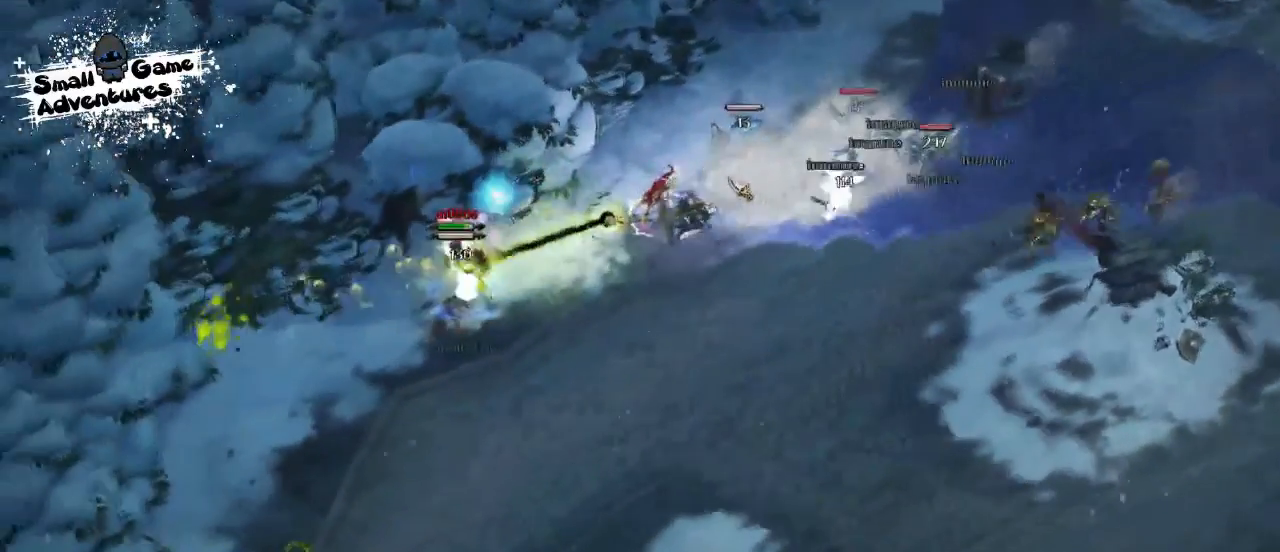
{"keys": [], "events": []}
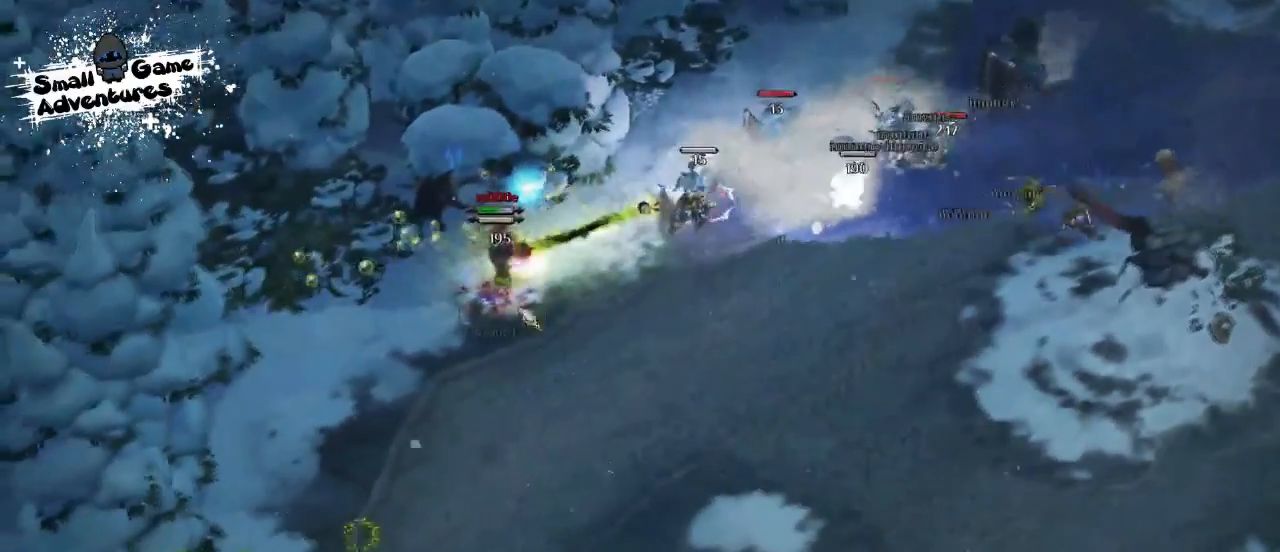
{"keys": [], "events": []}
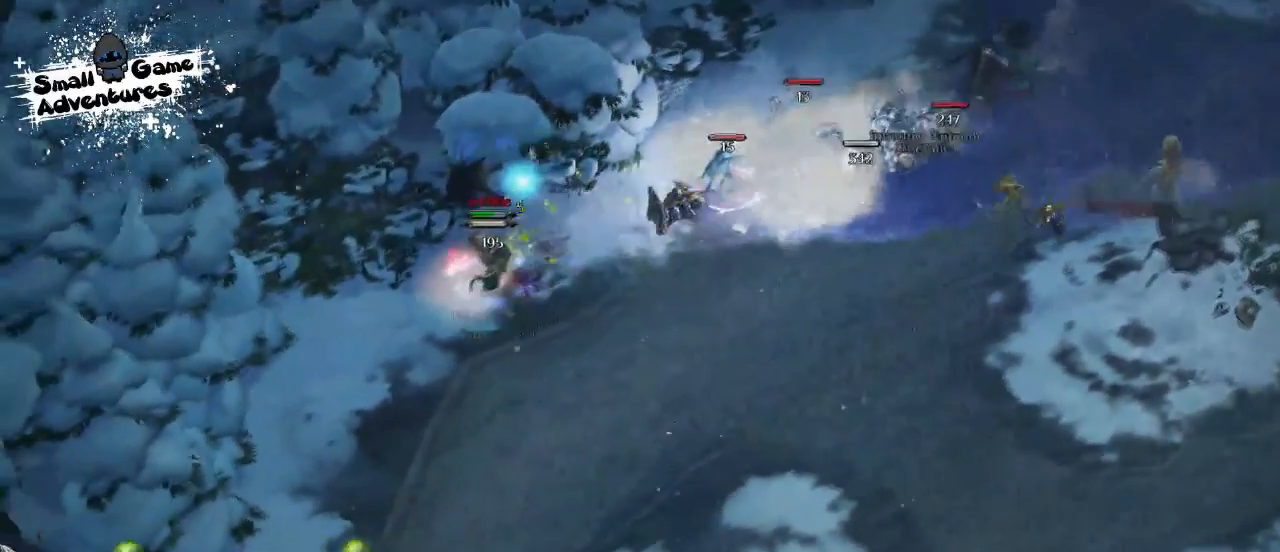
{"keys": ["w"], "events": [[167, "w", "down"], [267, "w", "up"], [333, "w", "down"], [367, "w", "up"], [467, "w", "down"]]}
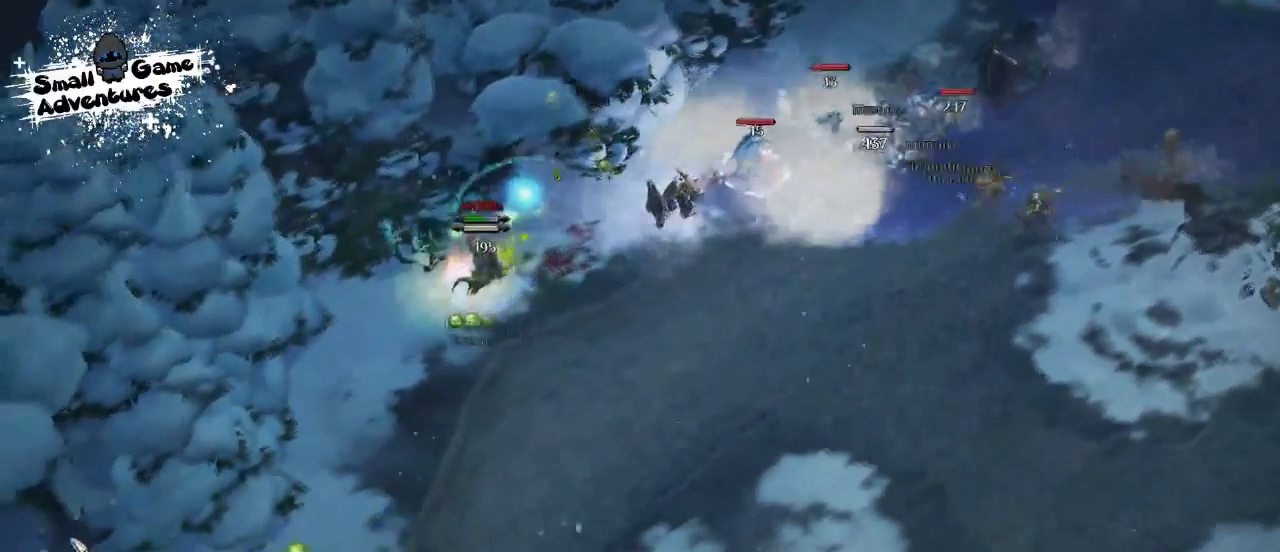
{"keys": [], "events": [[33, "w", "up"]]}
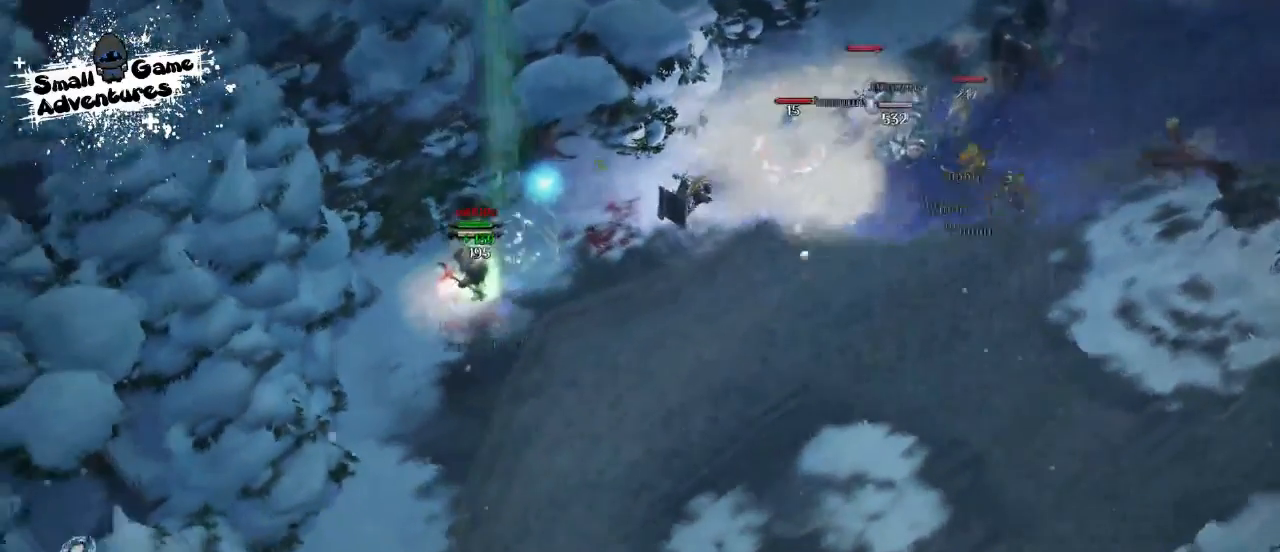
{"keys": [], "events": []}
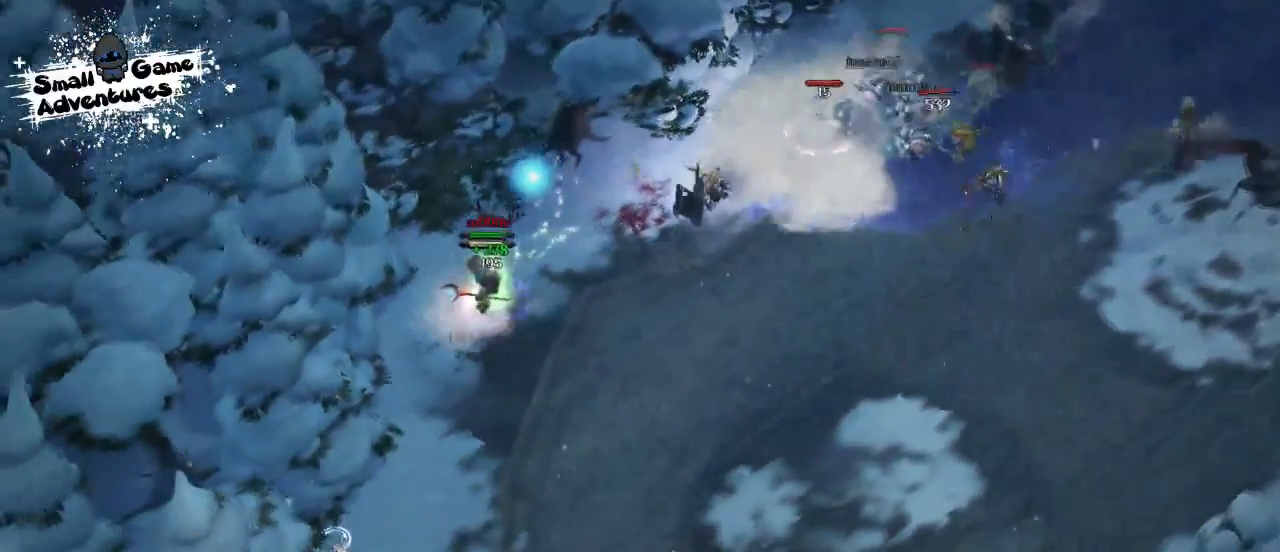
{"keys": [], "events": [[267, "a", "down"], [400, "a", "up"], [400, "f", "down"], [500, "f", "up"]]}
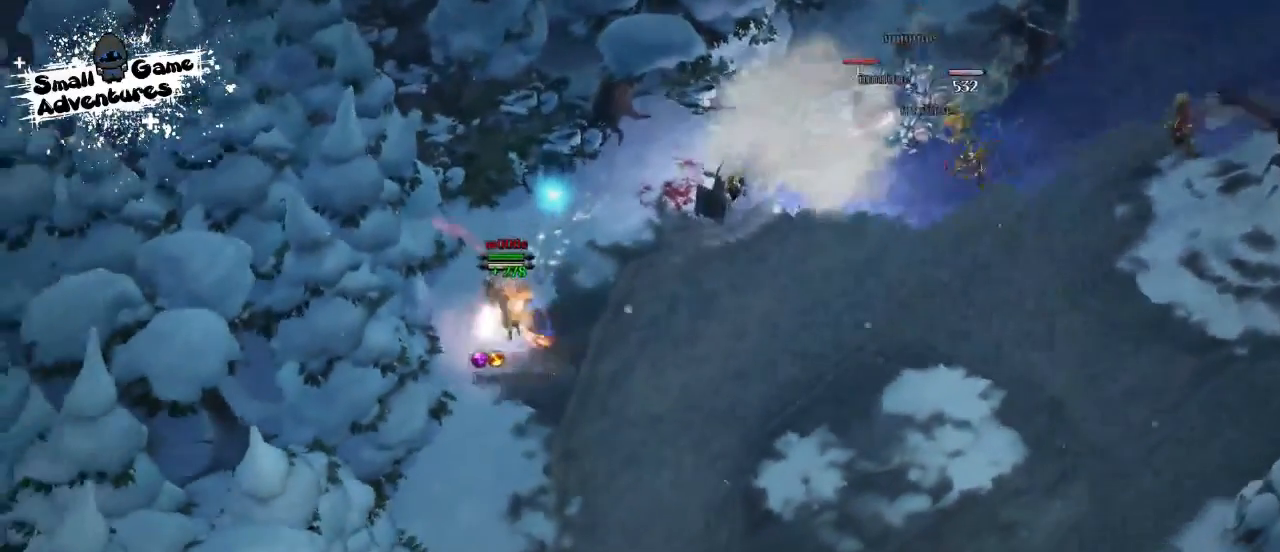
{"keys": [], "events": []}
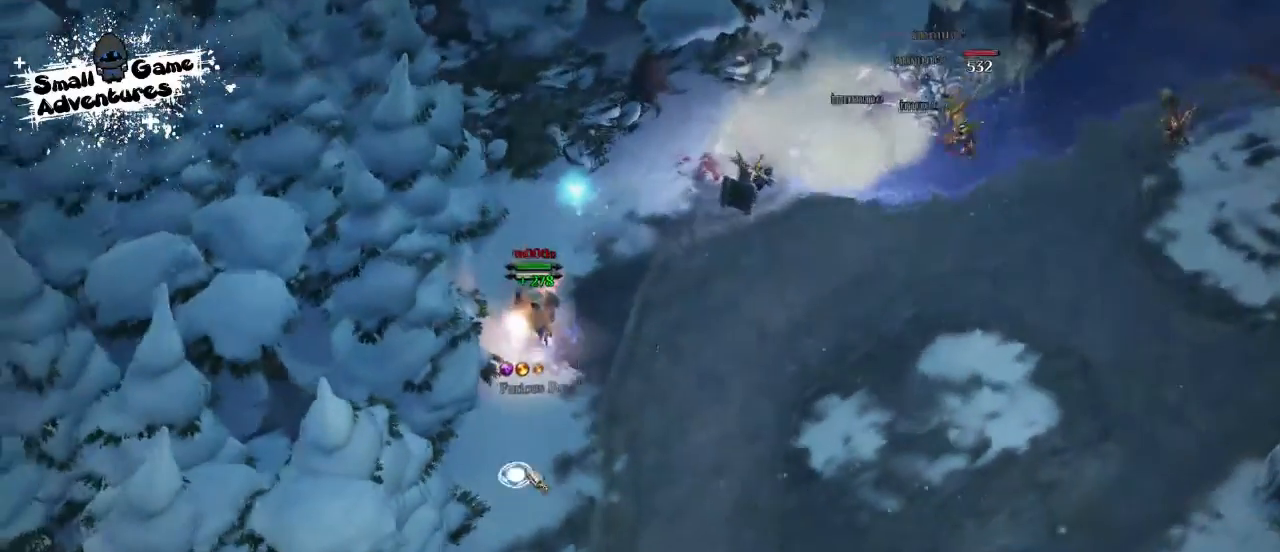
{"keys": [], "events": [[33, "f", "down"], [100, "f", "up"], [233, "f", "down"], [400, "f", "up"]]}